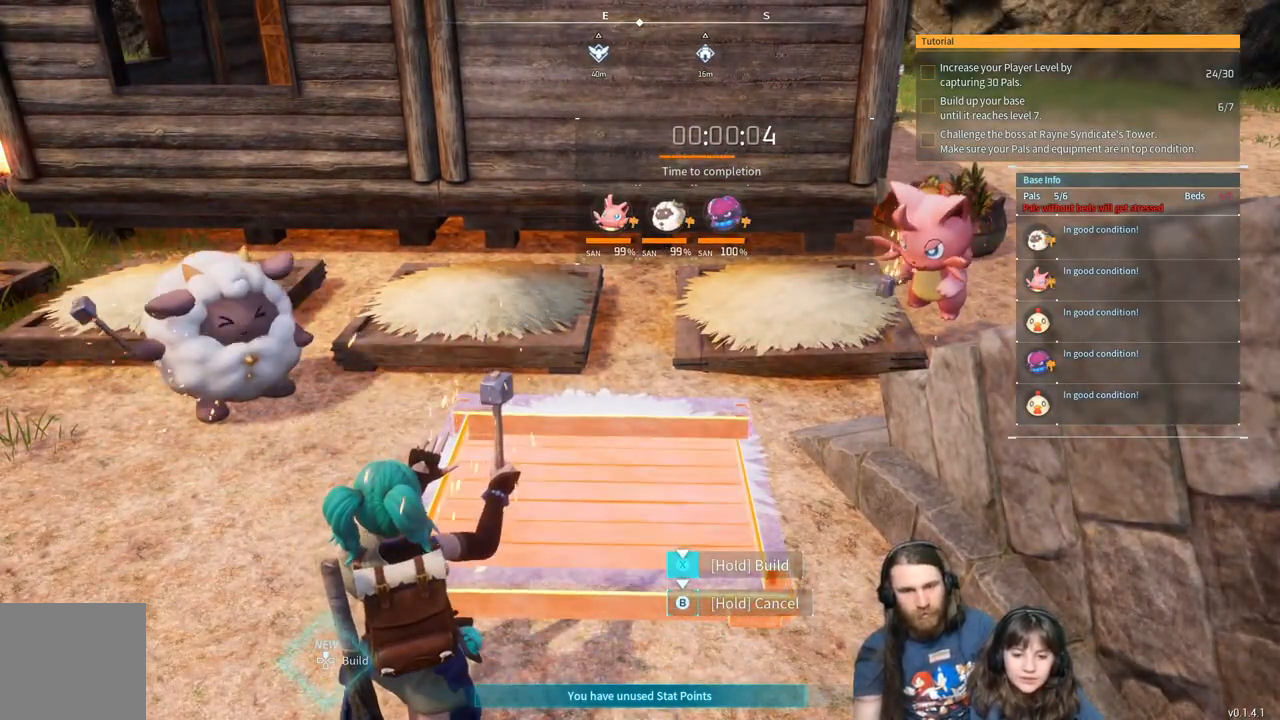
Gameplay with a controller (Xbox layout); each line is a JSON object with the inputs held at the frame after it. "events" lists button and stick changes between this image and that frame as [ms after this image, input, new state], when the widget could be followed in between.
{"buttons": ["X"], "left_stick": "center", "right_stick": "center", "events": []}
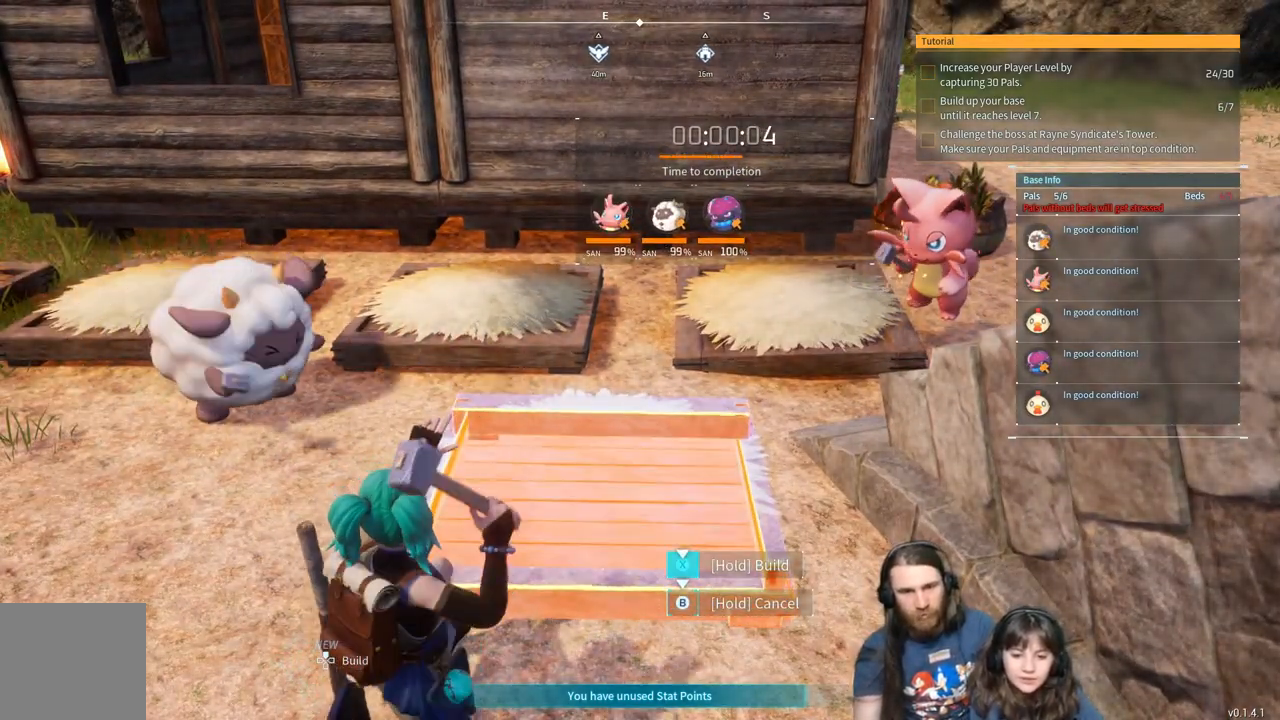
{"buttons": ["X"], "left_stick": "center", "right_stick": "center", "events": []}
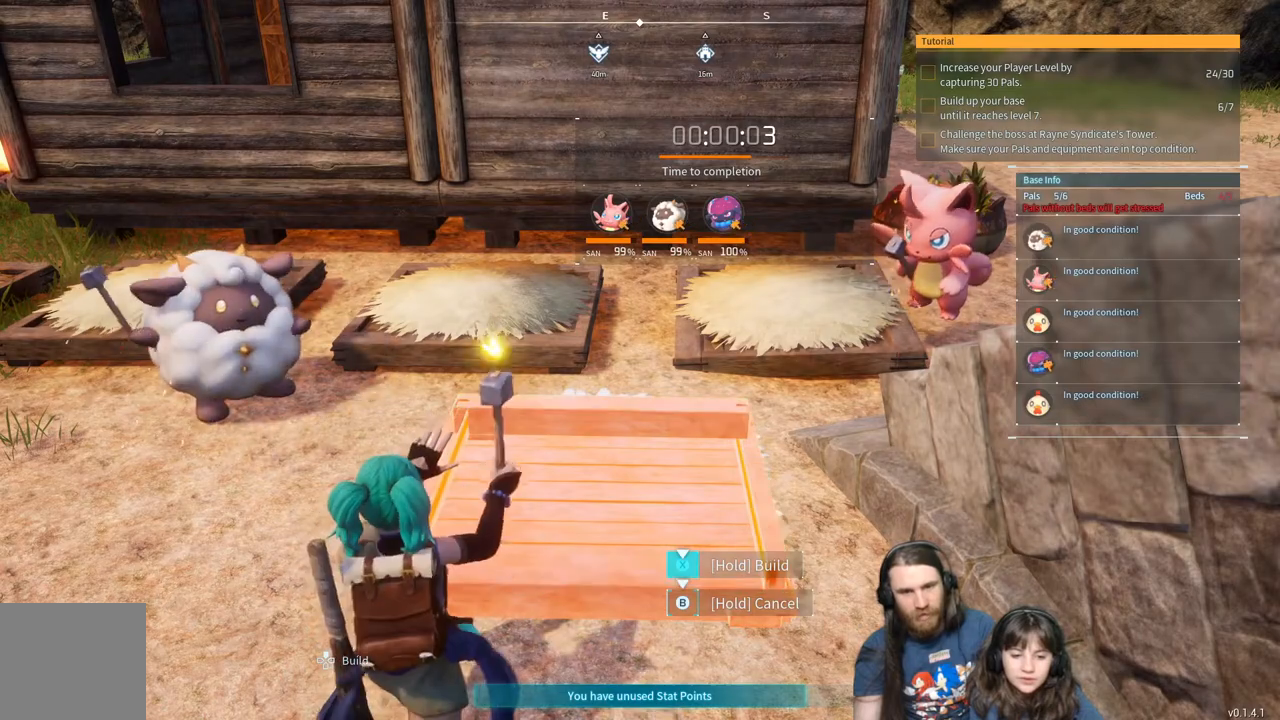
{"buttons": ["X"], "left_stick": "center", "right_stick": "center", "events": []}
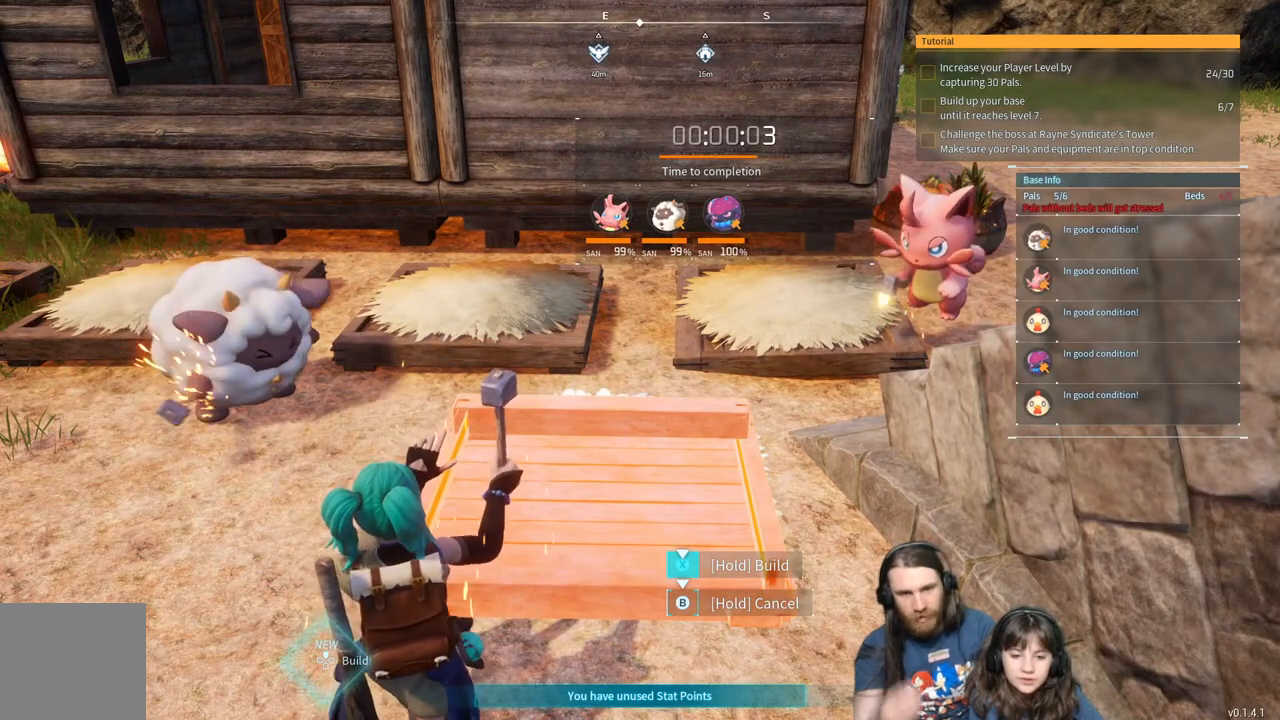
{"buttons": ["X"], "left_stick": "center", "right_stick": "center", "events": []}
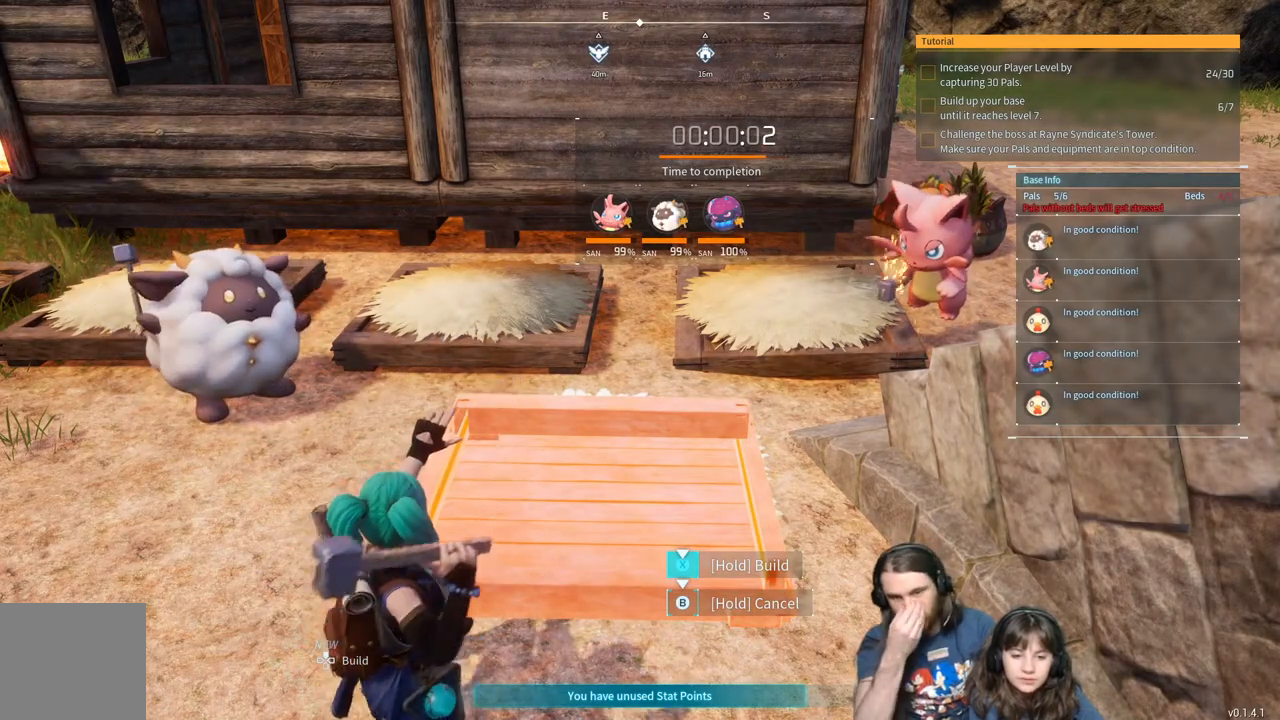
{"buttons": ["X"], "left_stick": "center", "right_stick": "center", "events": []}
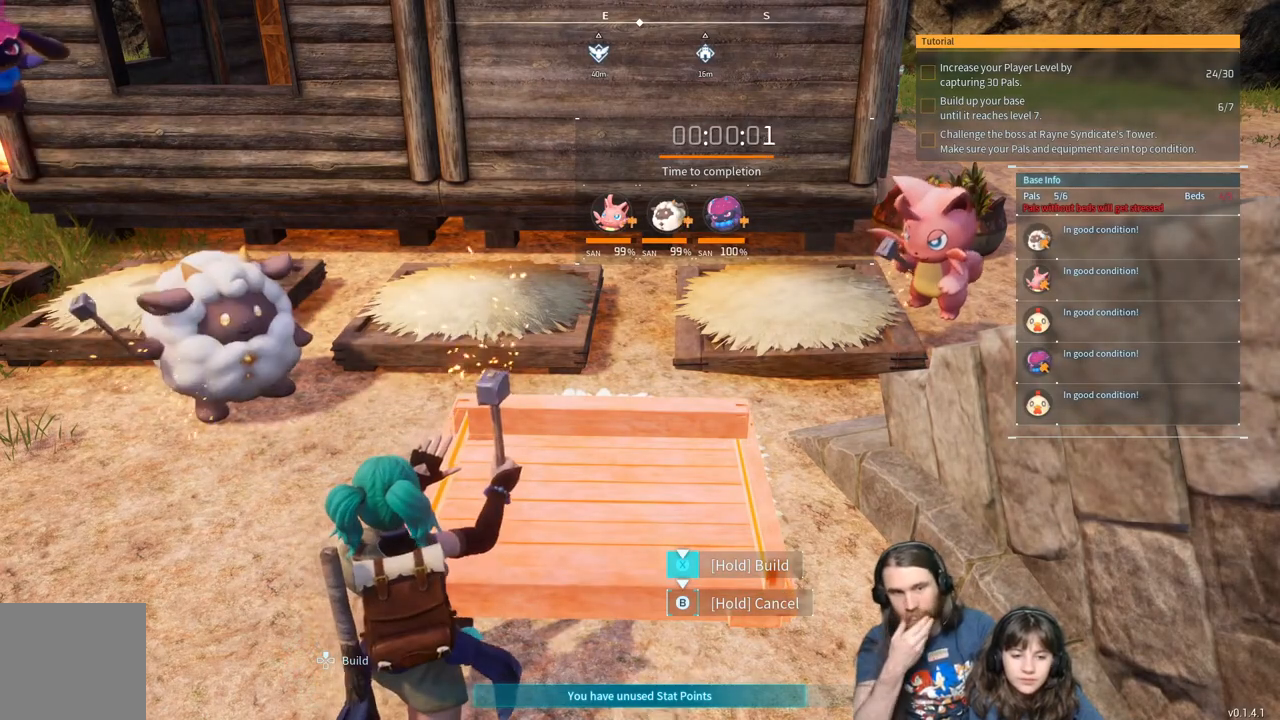
{"buttons": ["X"], "left_stick": "center", "right_stick": "center", "events": []}
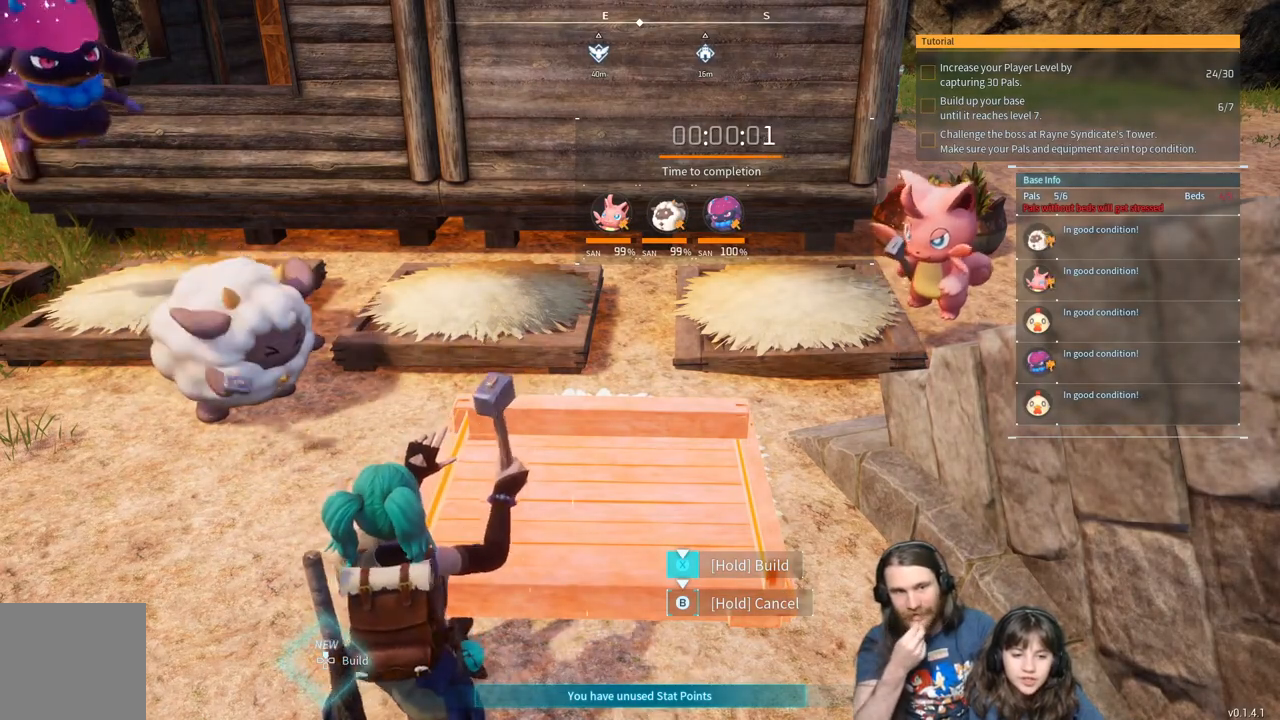
{"buttons": ["X"], "left_stick": "center", "right_stick": "center", "events": []}
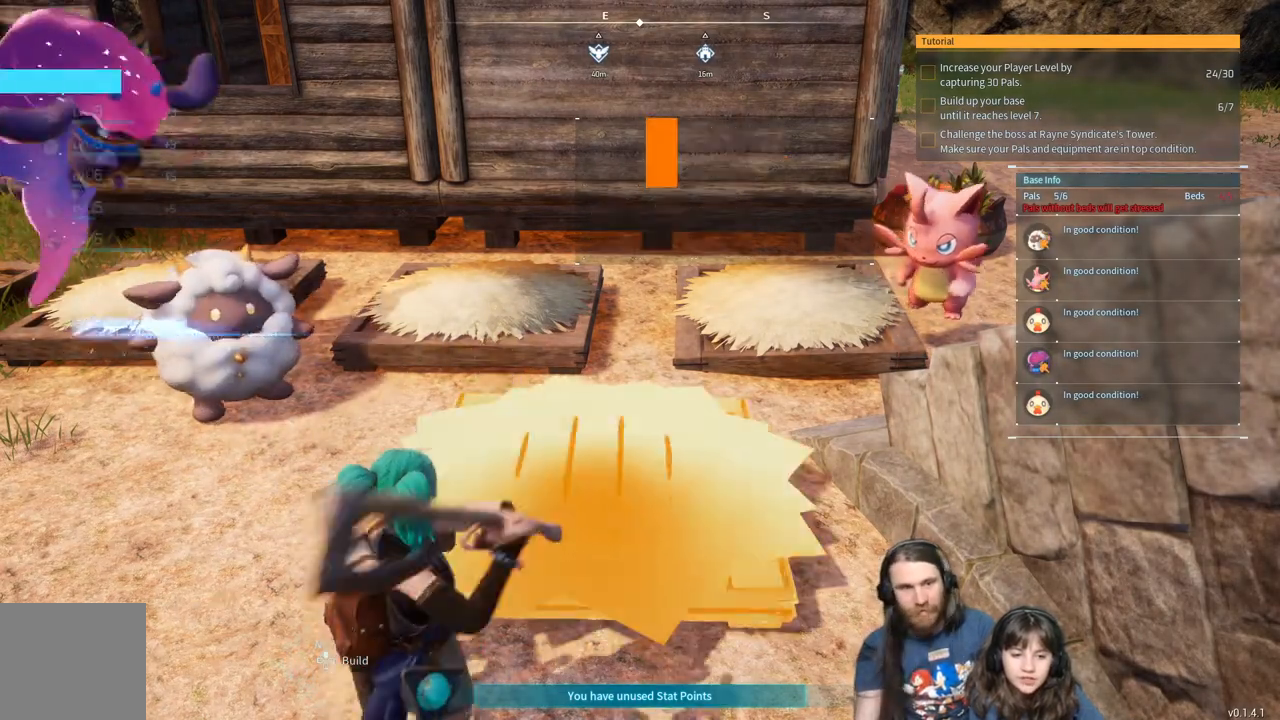
{"buttons": ["X"], "left_stick": "center", "right_stick": "center", "events": []}
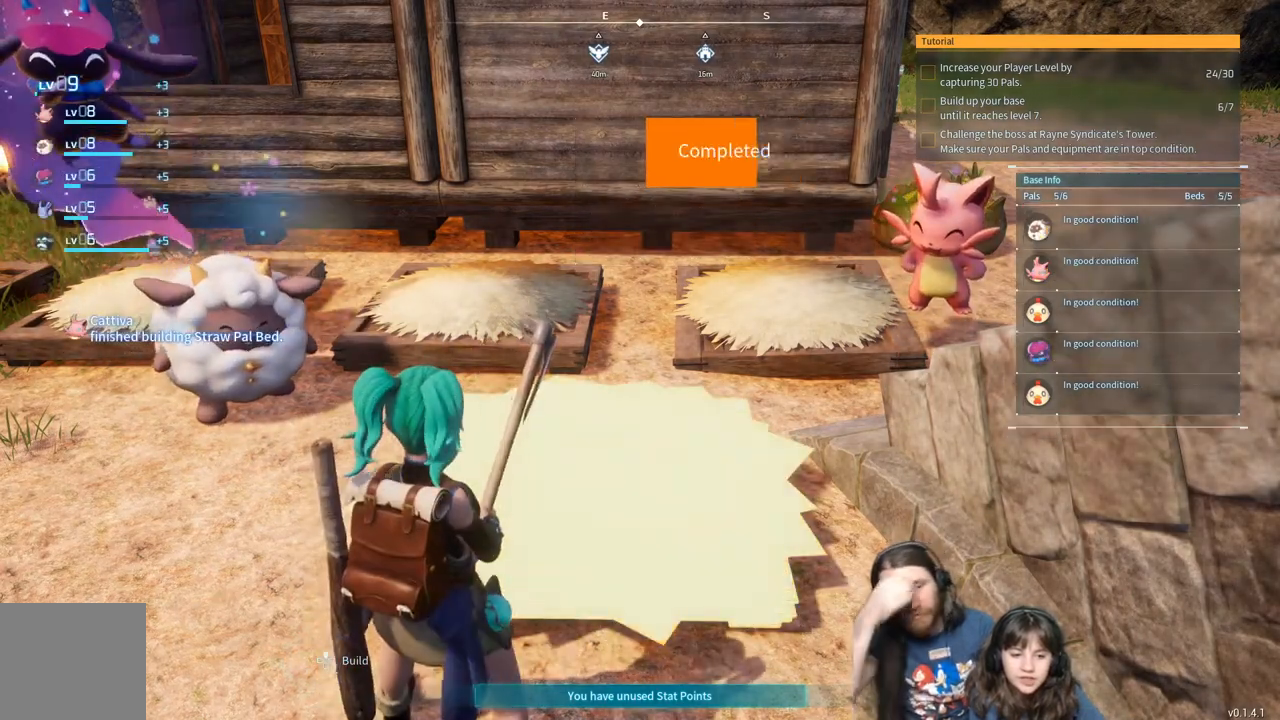
{"buttons": ["X"], "left_stick": "center", "right_stick": "center", "events": []}
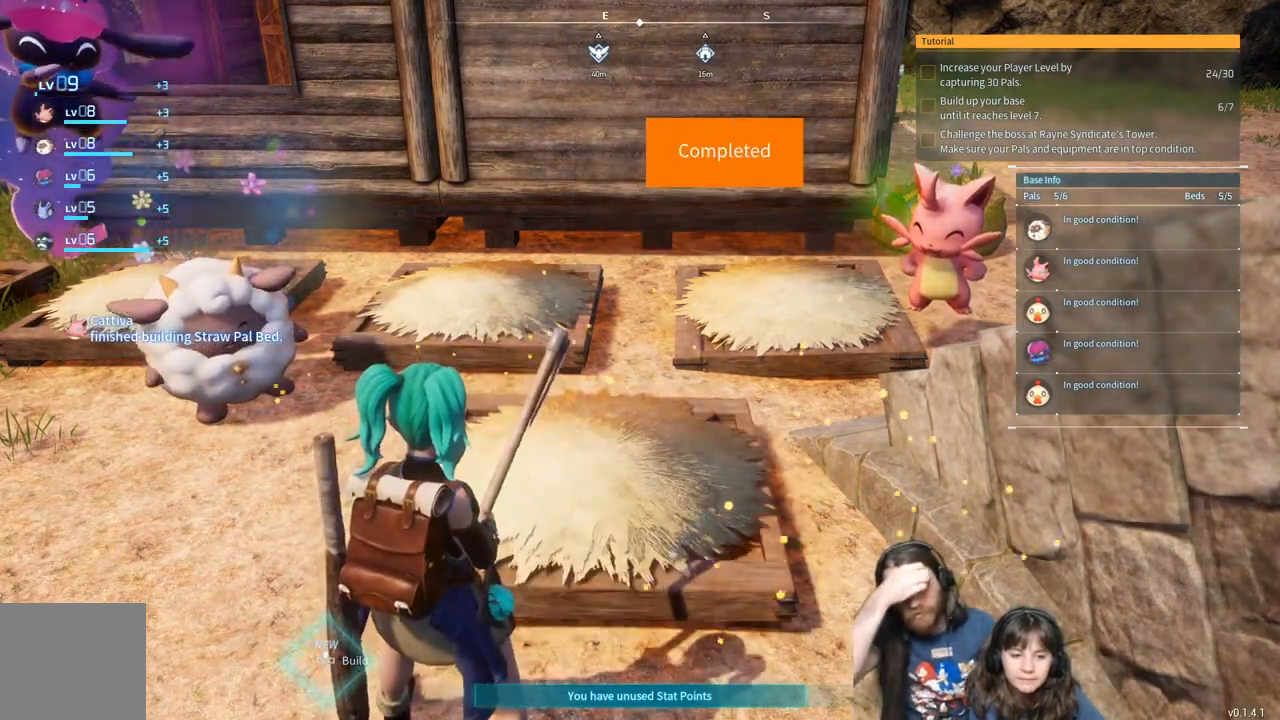
{"buttons": [], "left_stick": "center", "right_stick": "center", "events": [[17, "X", "up"]]}
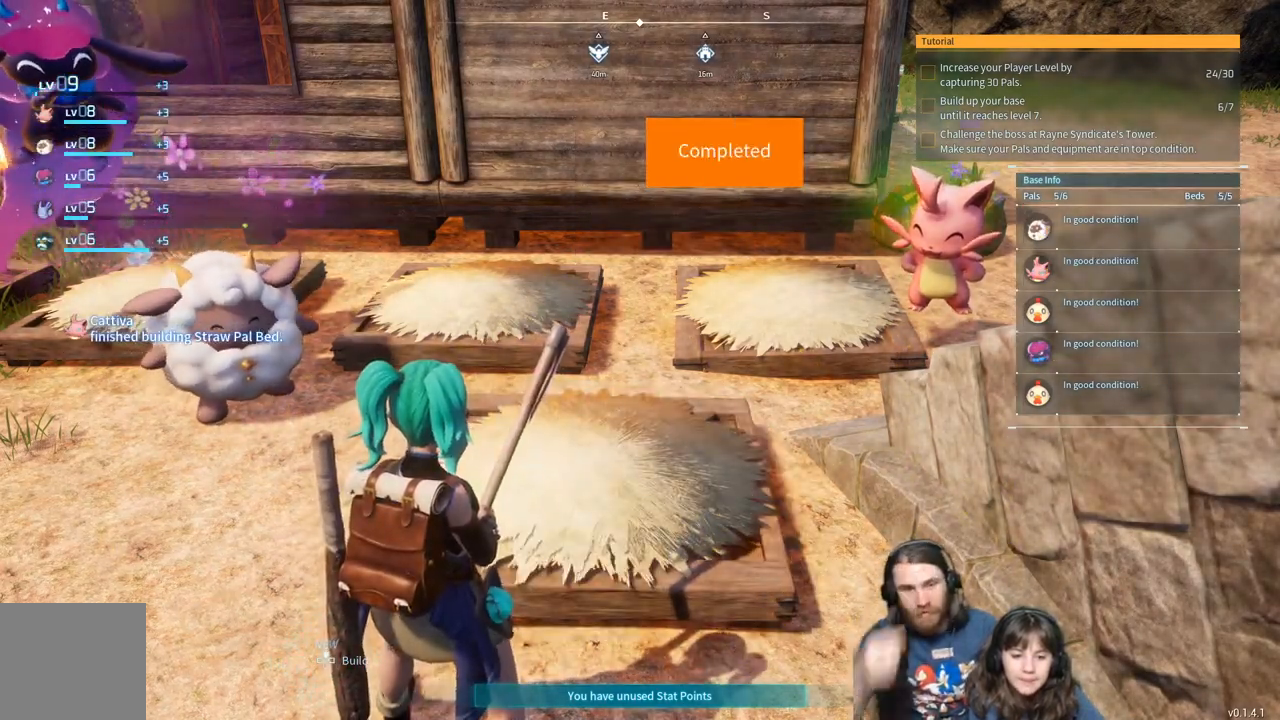
{"buttons": [], "left_stick": "center", "right_stick": "center", "events": []}
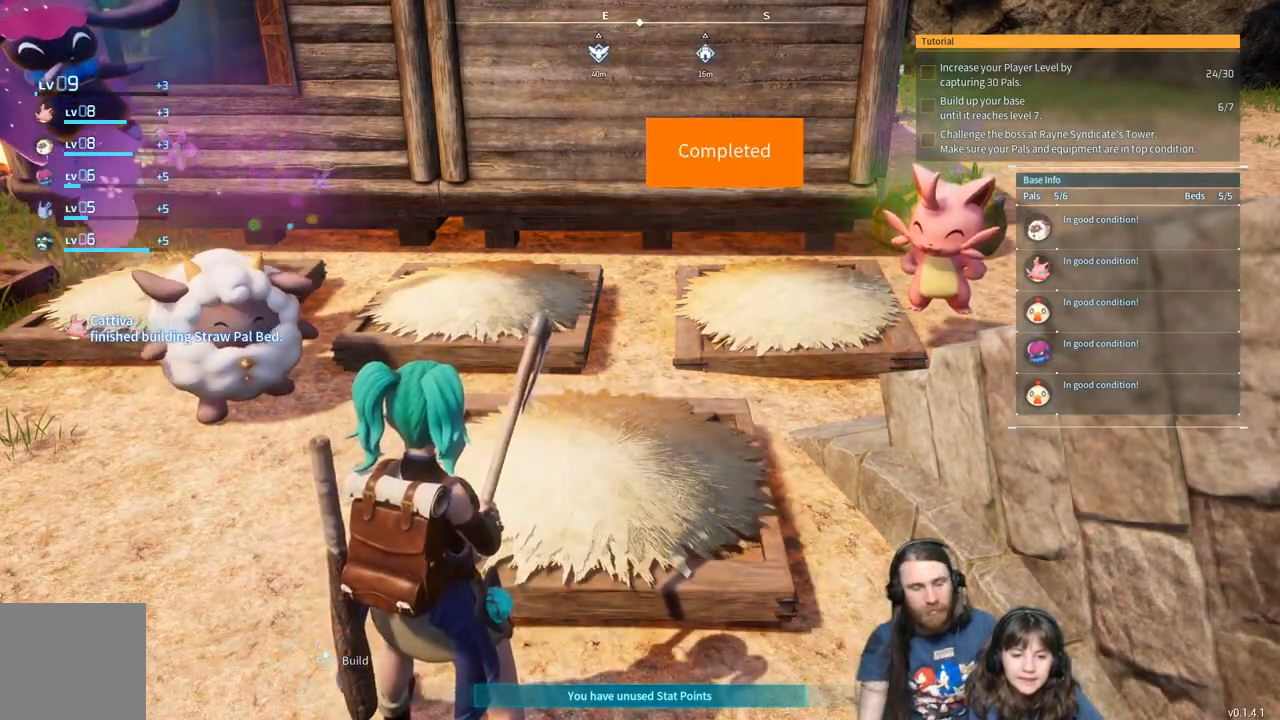
{"buttons": [], "left_stick": "left", "right_stick": "center", "events": [[117, "left_stick", "left"]]}
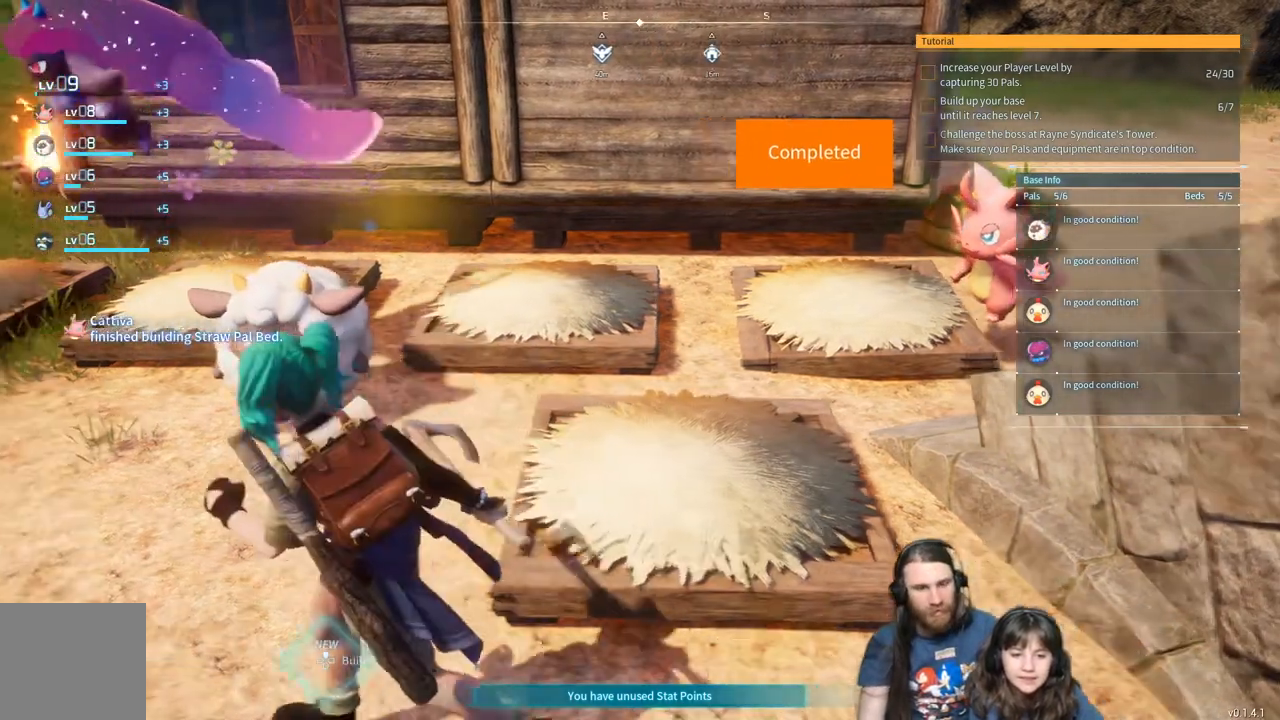
{"buttons": [], "left_stick": "left", "right_stick": "center", "events": []}
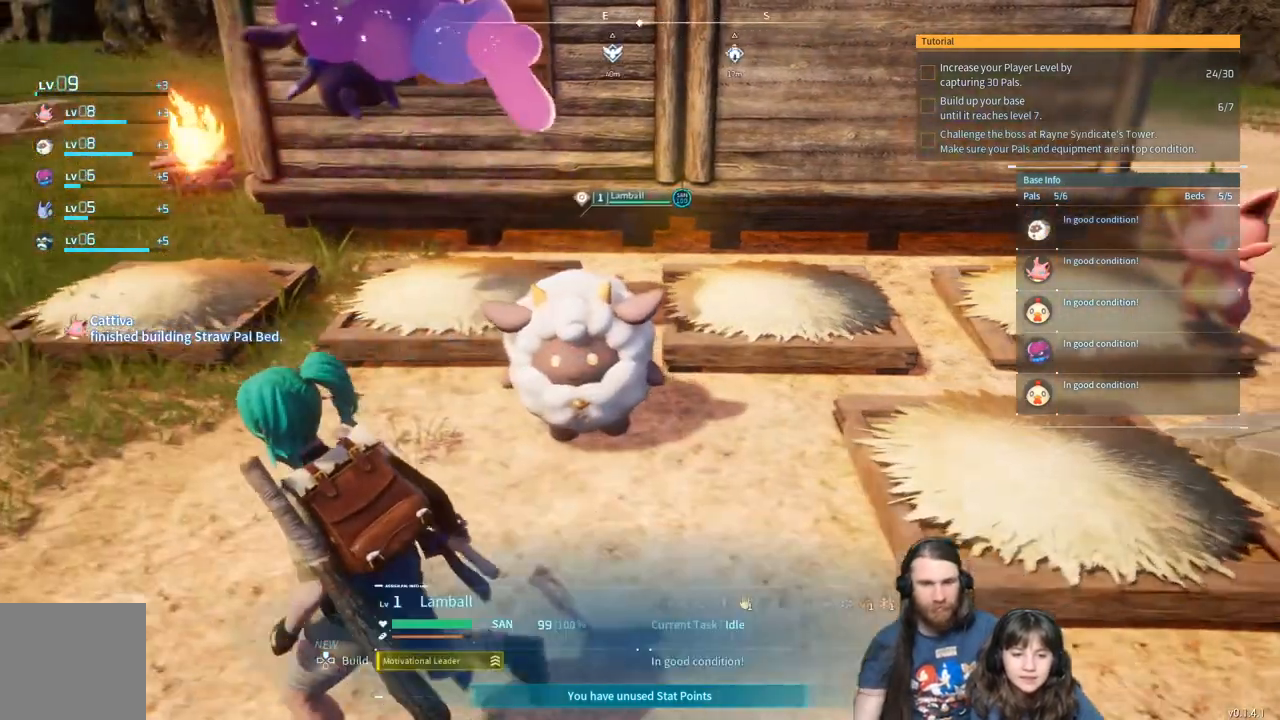
{"buttons": [], "left_stick": "up-left", "right_stick": "center", "events": [[317, "left_stick", "up-left"]]}
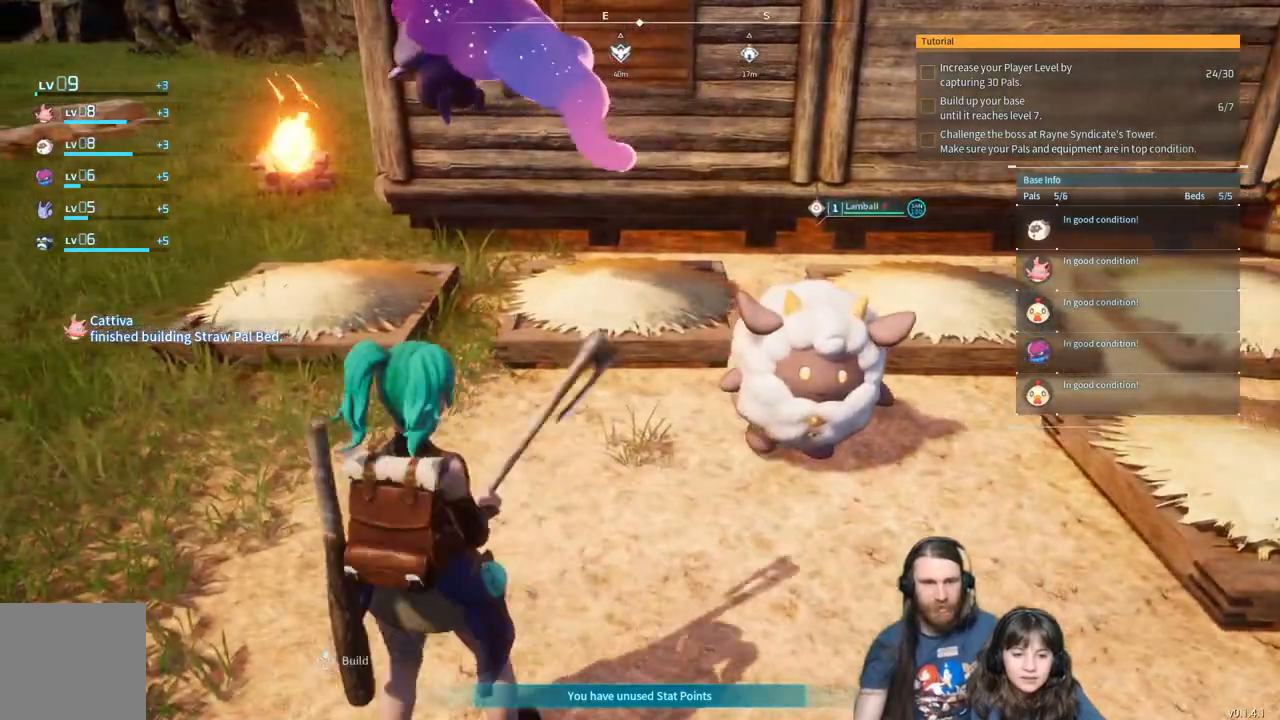
{"buttons": [], "left_stick": "up-left", "right_stick": "center", "events": []}
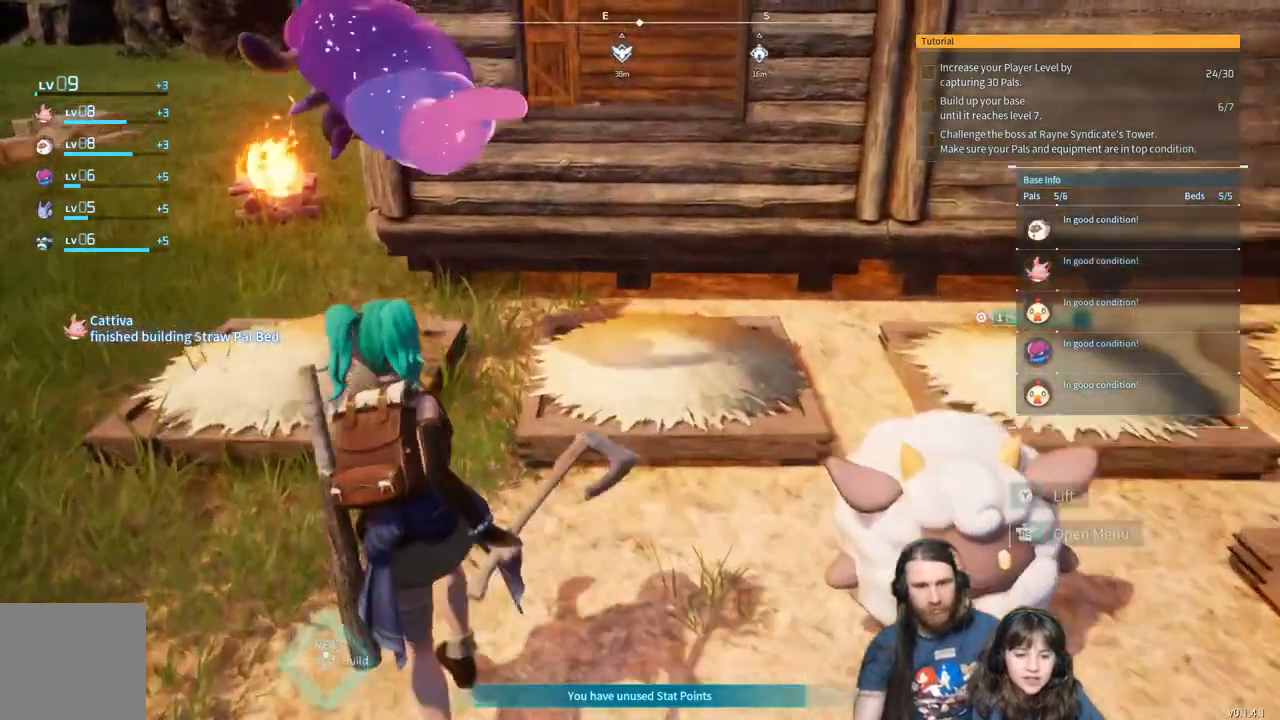
{"buttons": [], "left_stick": "left", "right_stick": "center", "events": [[333, "left_stick", "left"]]}
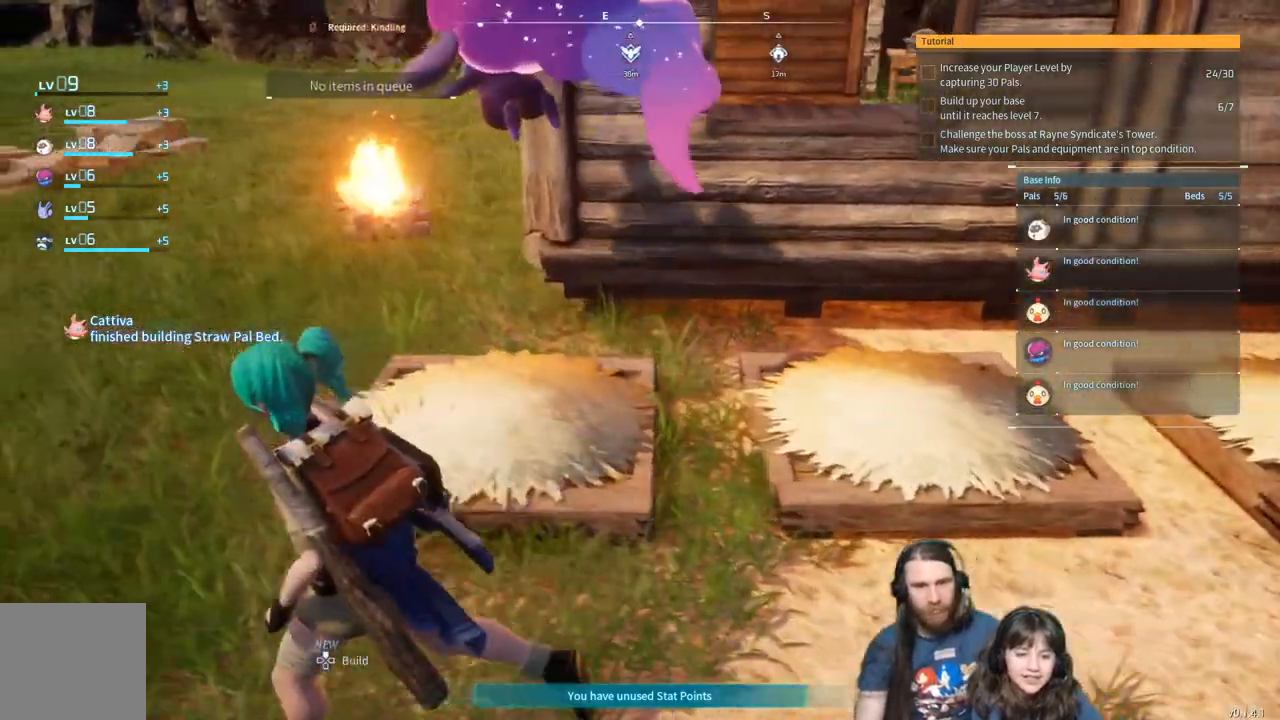
{"buttons": [], "left_stick": "up", "right_stick": "center", "events": [[33, "left_stick", "up-left"], [133, "left_stick", "up"]]}
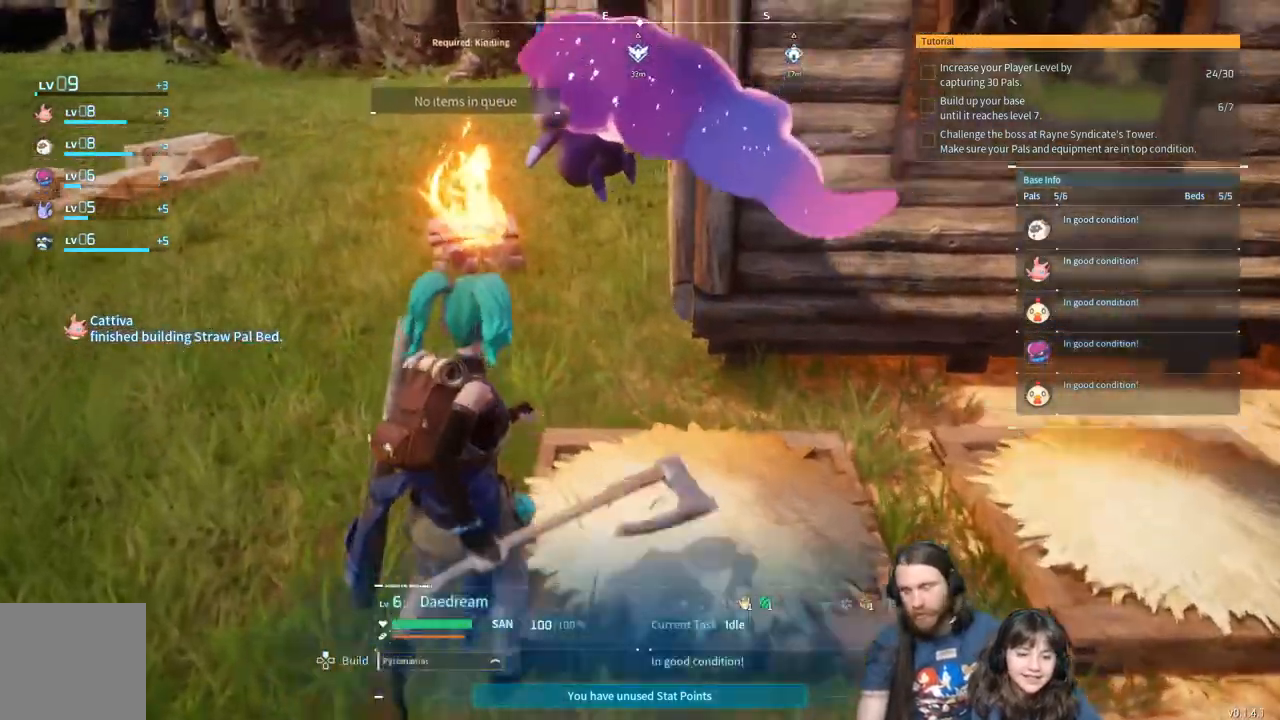
{"buttons": [], "left_stick": "down-right", "right_stick": "center", "events": [[117, "left_stick", "up-right"], [250, "left_stick", "right"], [383, "left_stick", "down-right"]]}
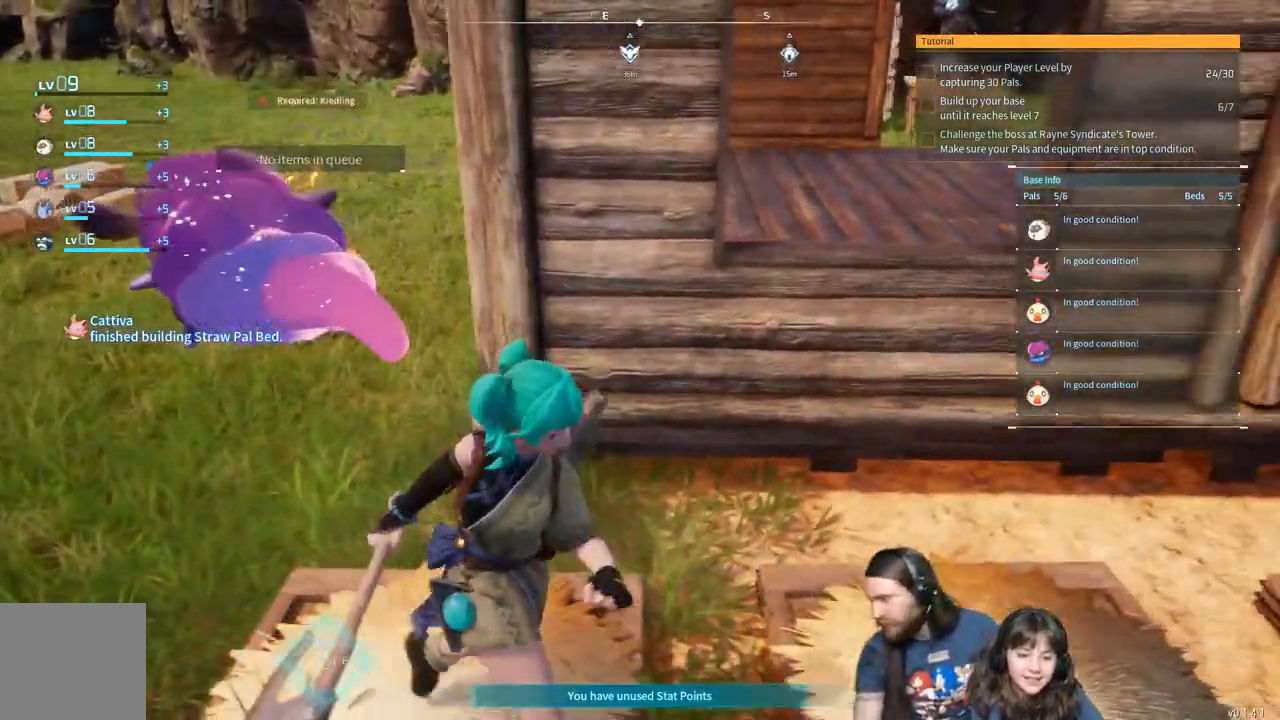
{"buttons": [], "left_stick": "left", "right_stick": "center", "events": [[133, "left_stick", "down-left"], [483, "left_stick", "left"]]}
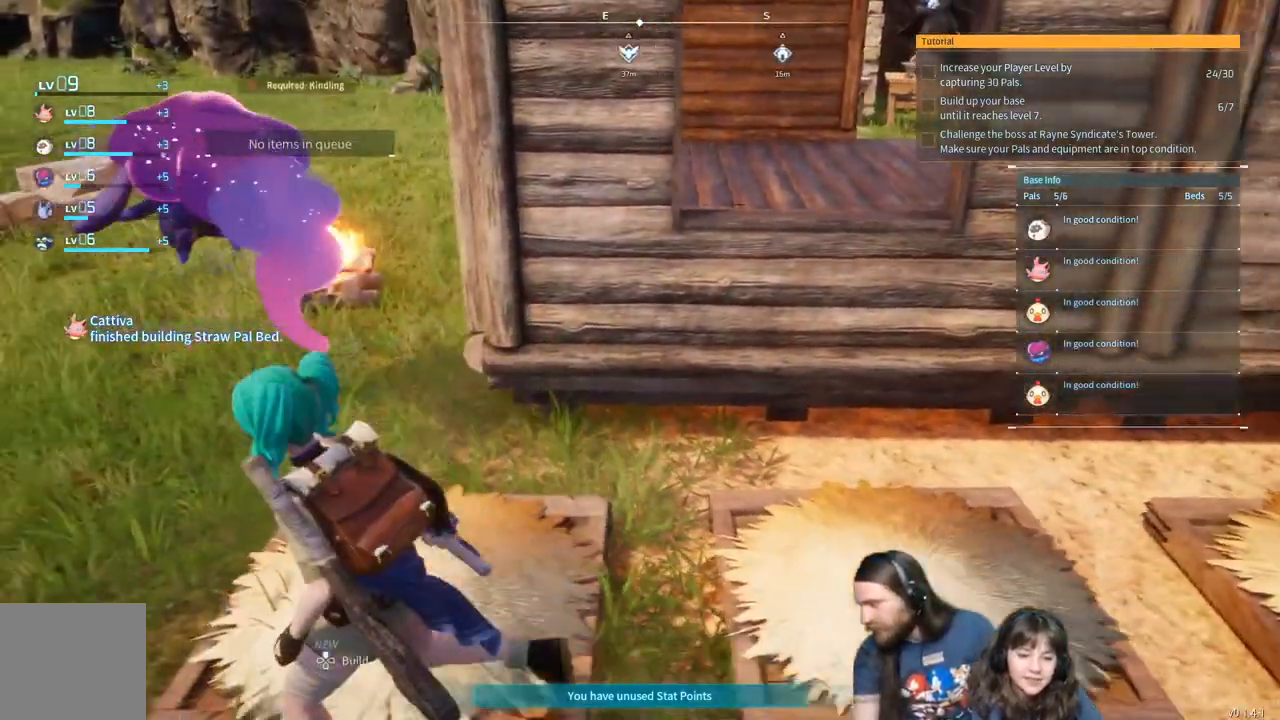
{"buttons": [], "left_stick": "up-left", "right_stick": "center", "events": [[150, "left_stick", "up-left"]]}
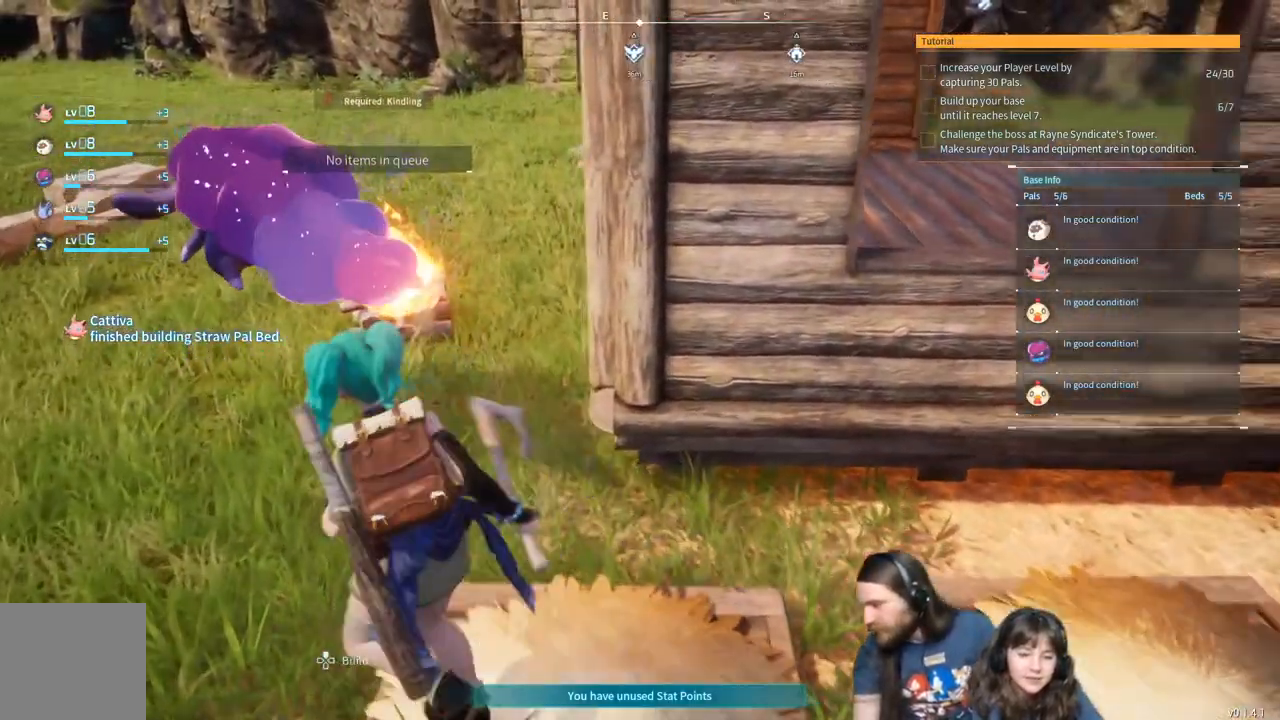
{"buttons": [], "left_stick": "left", "right_stick": "center", "events": [[83, "left_stick", "left"]]}
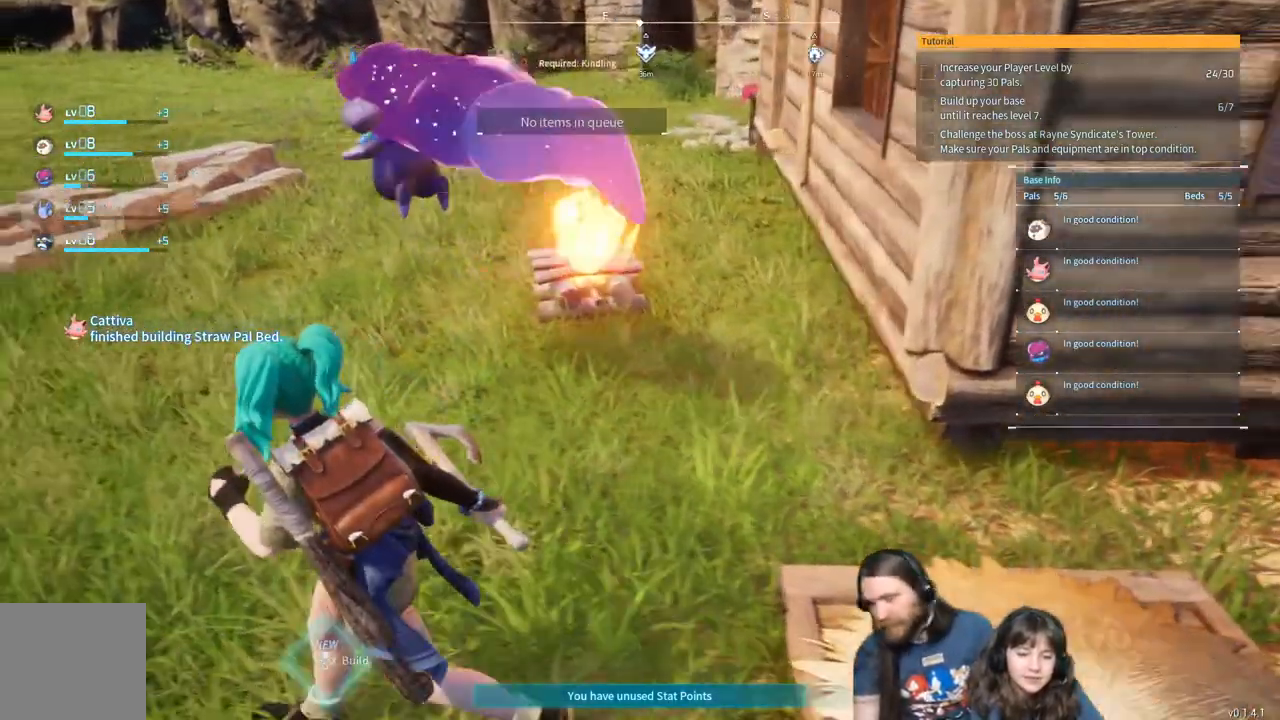
{"buttons": [], "left_stick": "left", "right_stick": "center", "events": []}
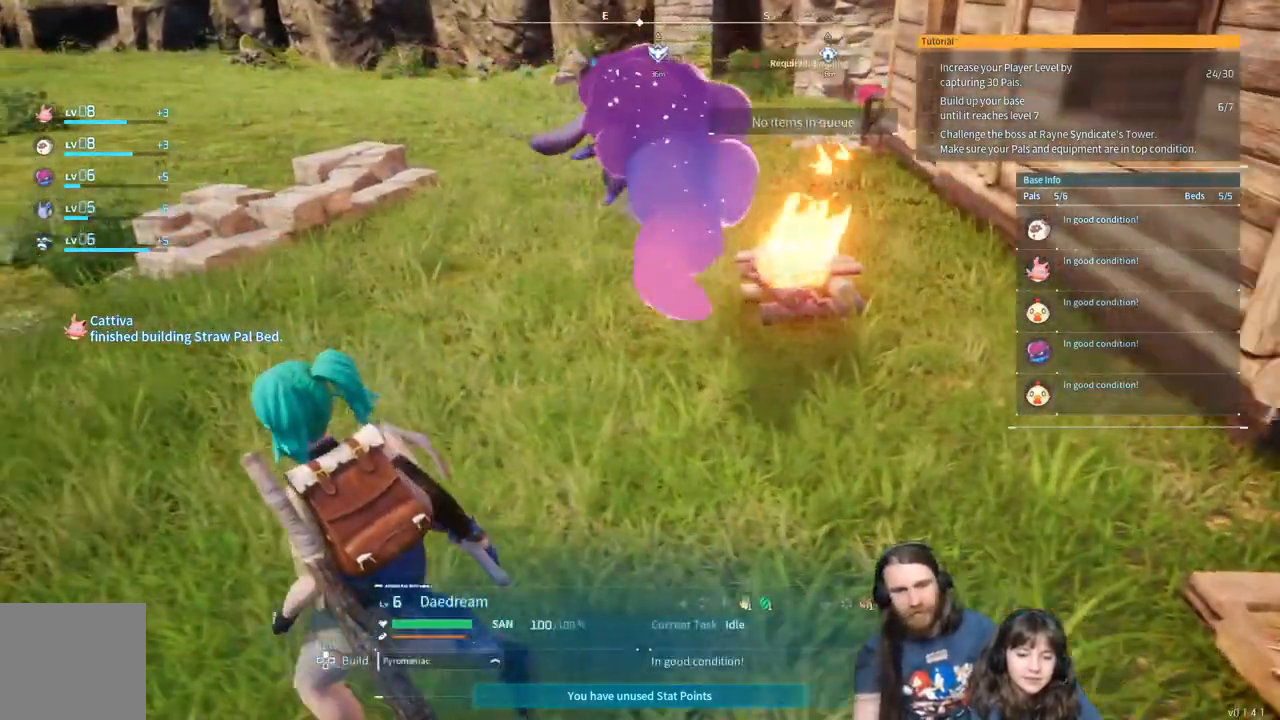
{"buttons": [], "left_stick": "up-left", "right_stick": "center", "events": [[117, "left_stick", "up-left"]]}
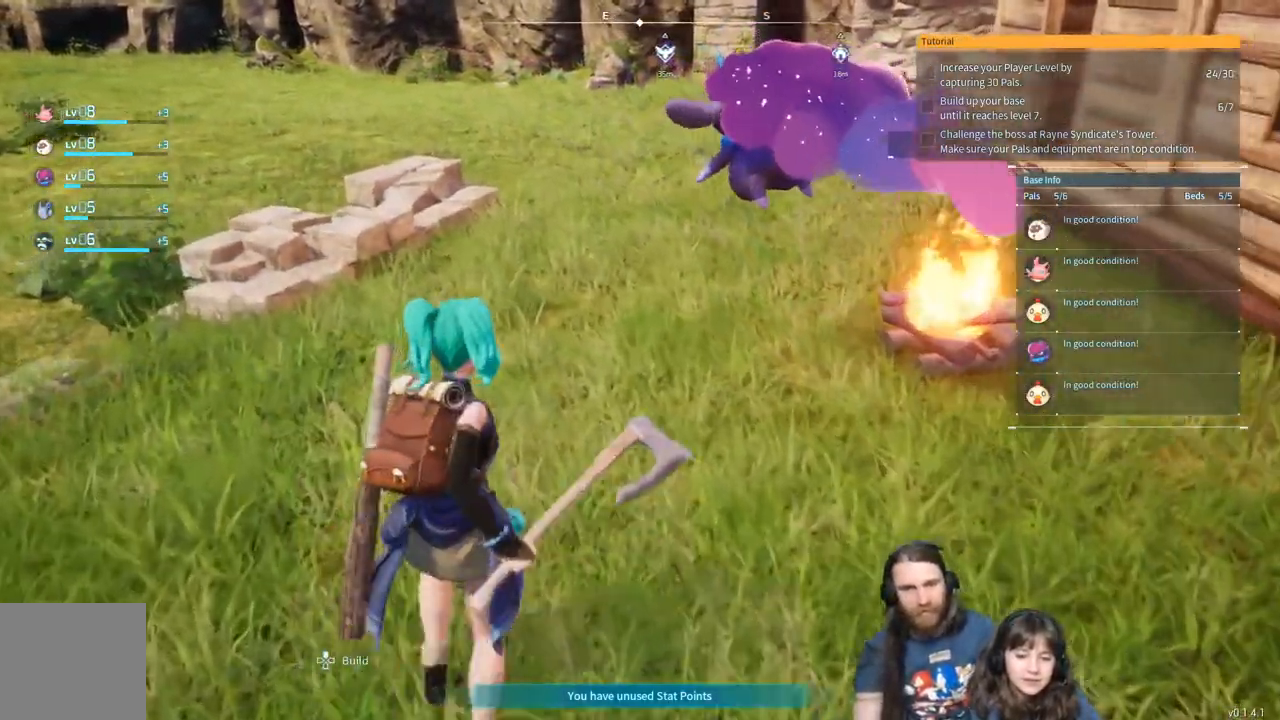
{"buttons": [], "left_stick": "up", "right_stick": "center", "events": [[33, "left_stick", "up"]]}
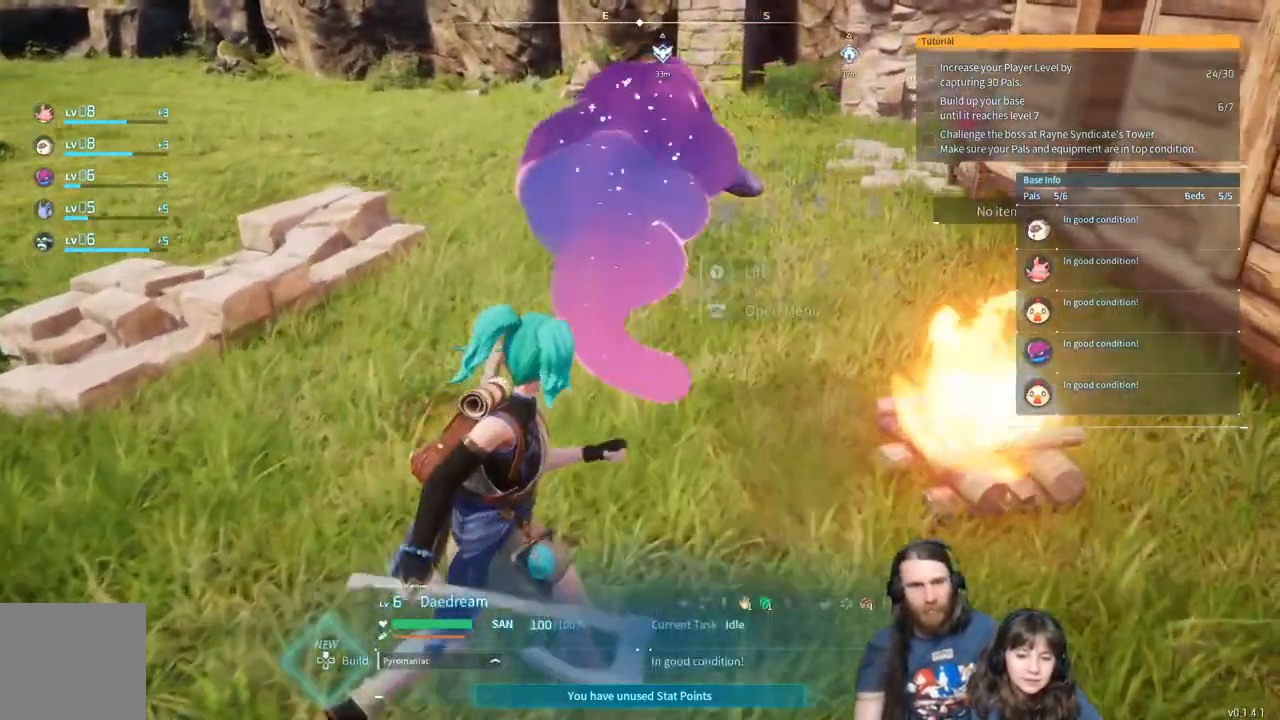
{"buttons": [], "left_stick": "up-right", "right_stick": "center", "events": [[400, "left_stick", "up-right"]]}
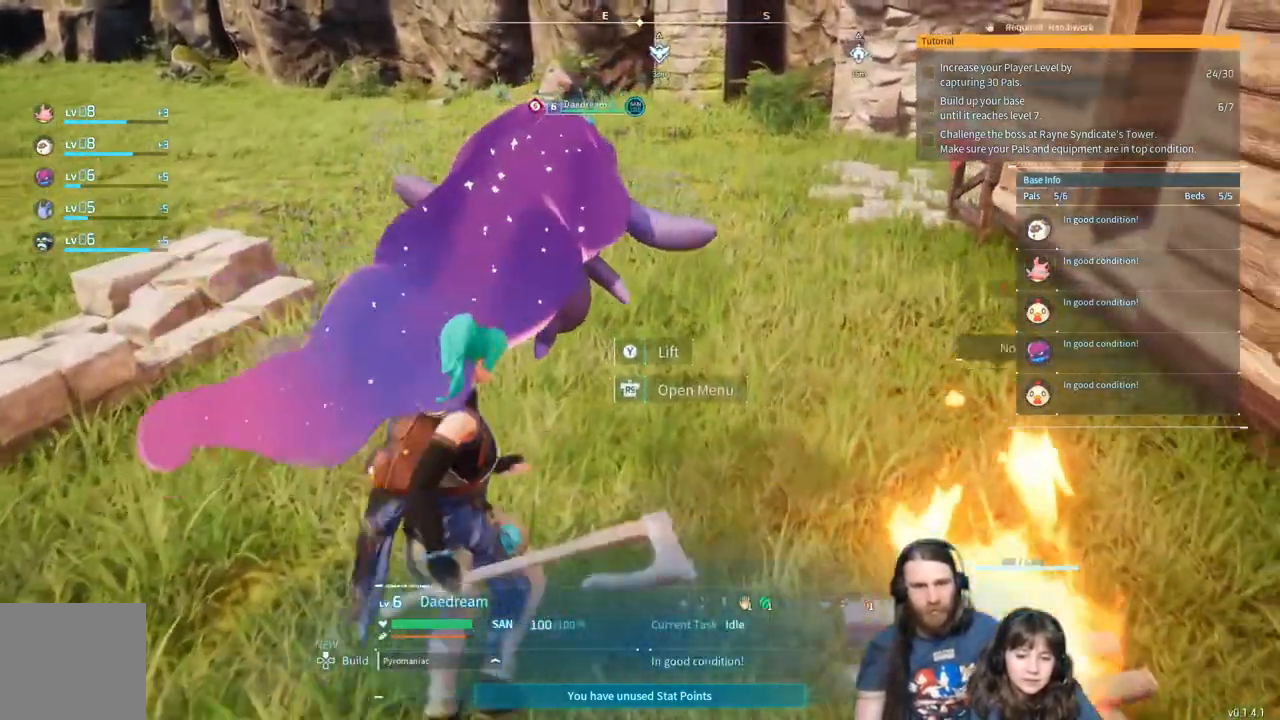
{"buttons": [], "left_stick": "up-right", "right_stick": "center", "events": []}
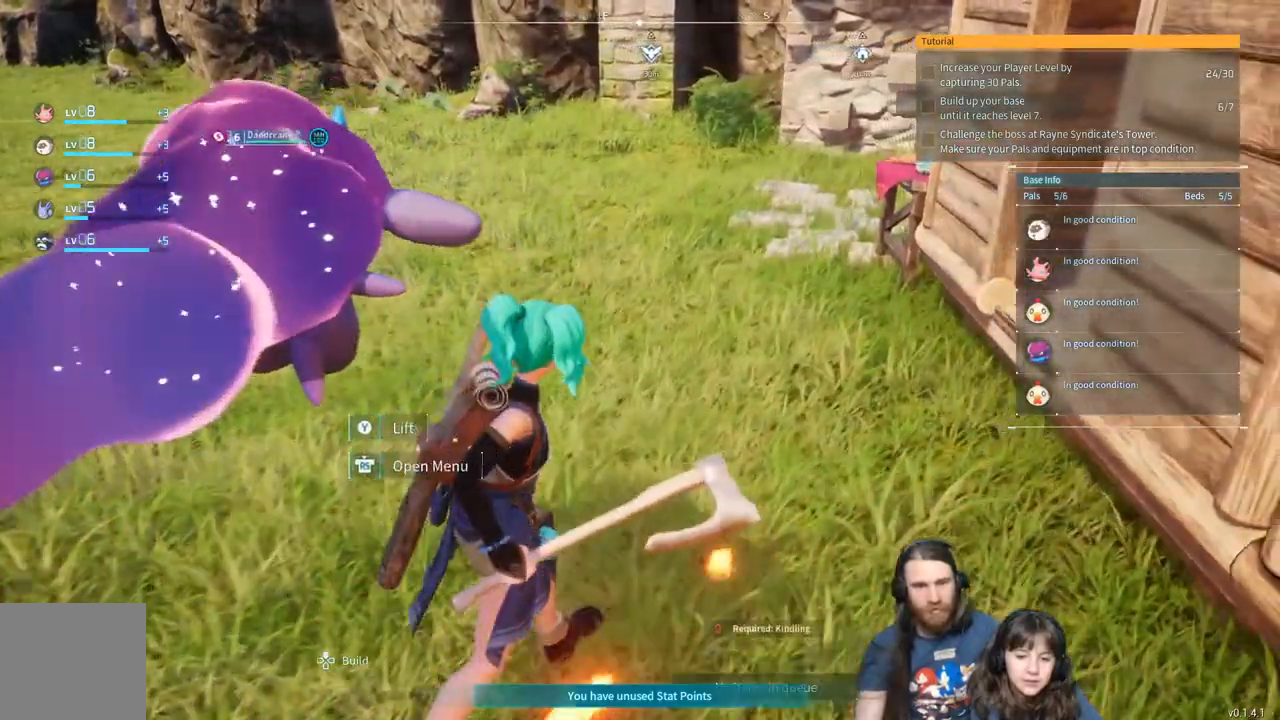
{"buttons": [], "left_stick": "up", "right_stick": "center", "events": [[300, "left_stick", "up"]]}
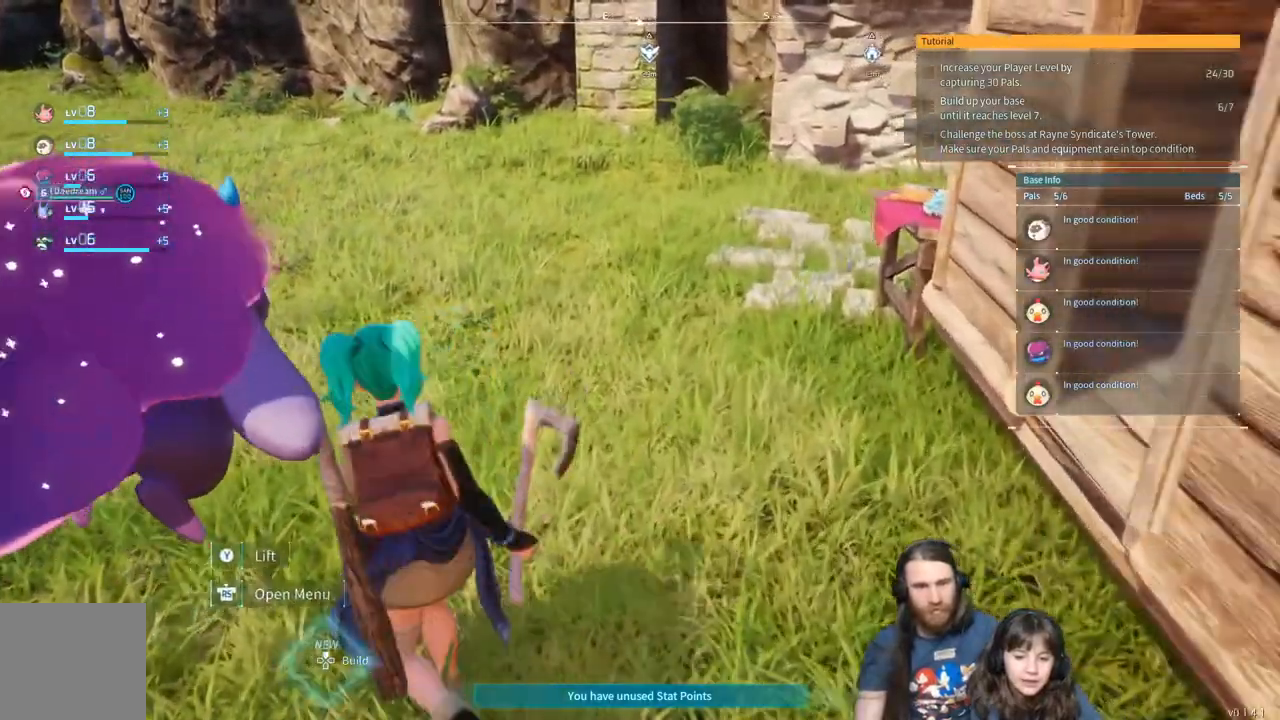
{"buttons": [], "left_stick": "center", "right_stick": "center", "events": [[167, "left_stick", "center"]]}
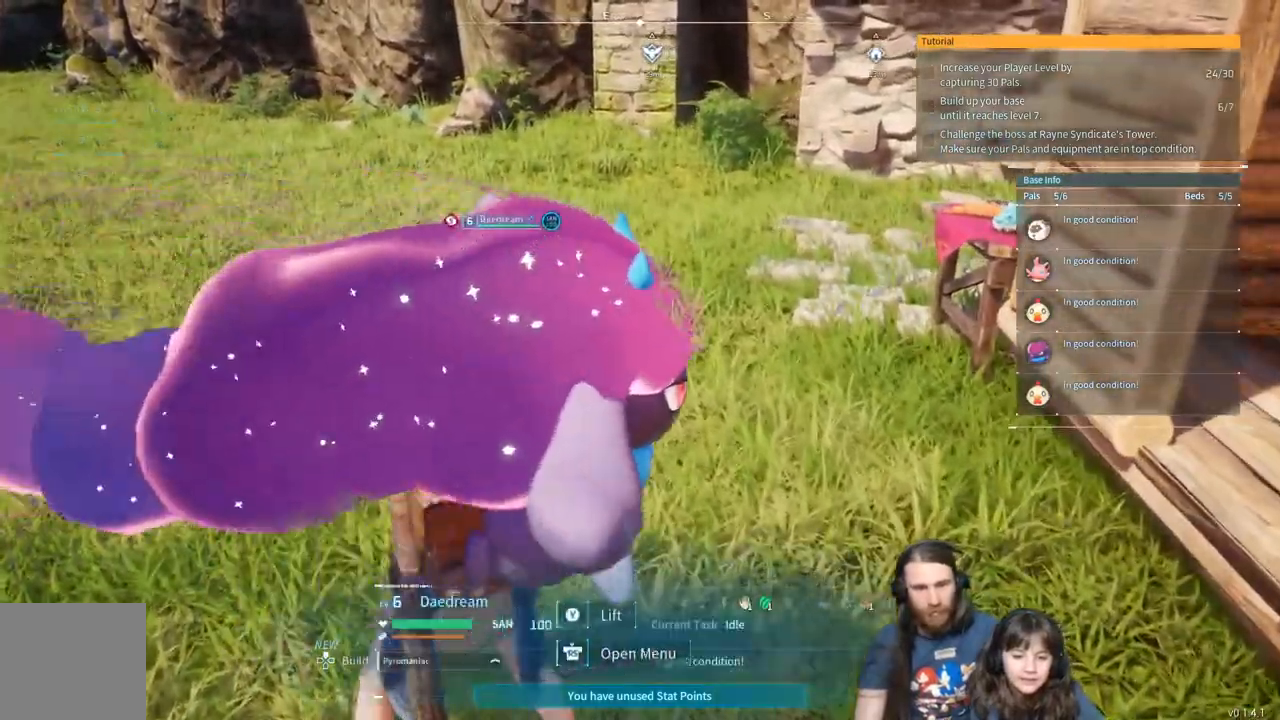
{"buttons": [], "left_stick": "down", "right_stick": "center", "events": [[317, "left_stick", "down"]]}